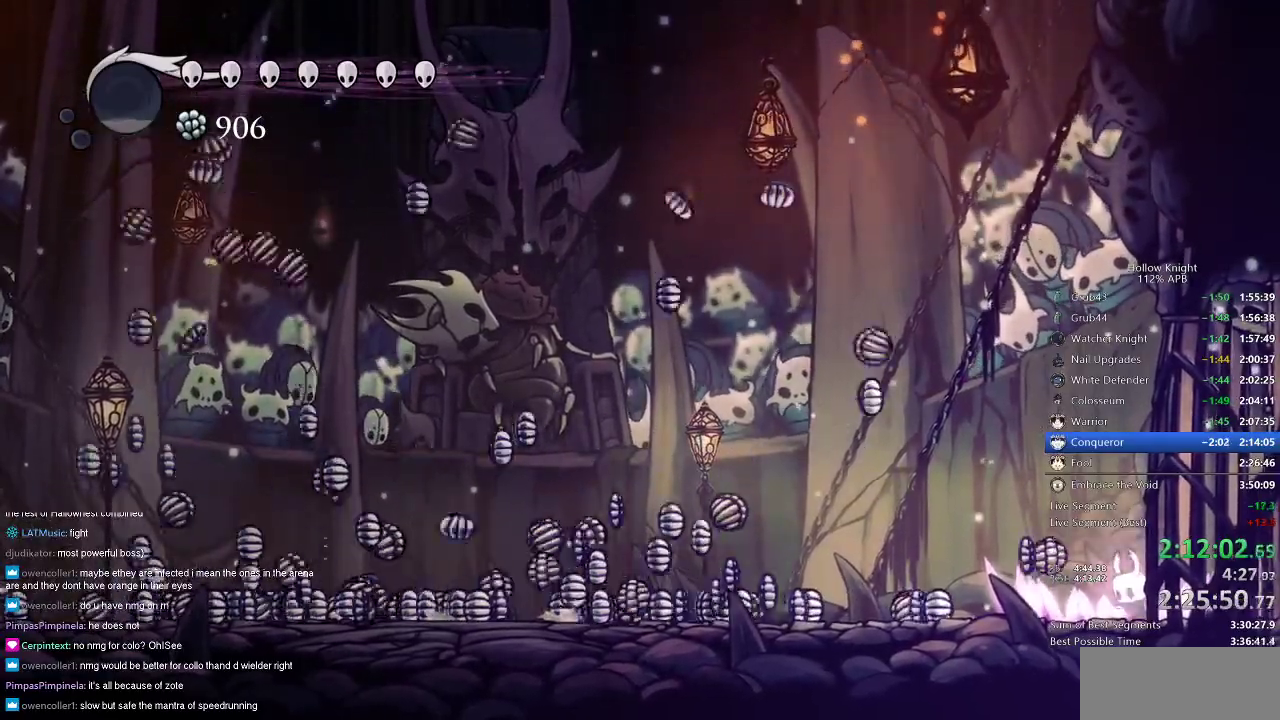
Gameplay with keyboard; each line is a JSON object with the keys held at the frame after it. "events" lists presses ("down") and releases ("up") of "cdash", "dash", "dnail", "down", "heal", "inv", "jump", "left", "nail", "right", "spell" and "up" between this image and that frame as [ms after this image, input, new state], when the widget could be followed in between. No other keys are recorded. Mouse input is not recorded. Key names are as the overlay labels them; some are game actions (e.g. jump) rather than physical keys.
{"keys": ["cdash"], "events": []}
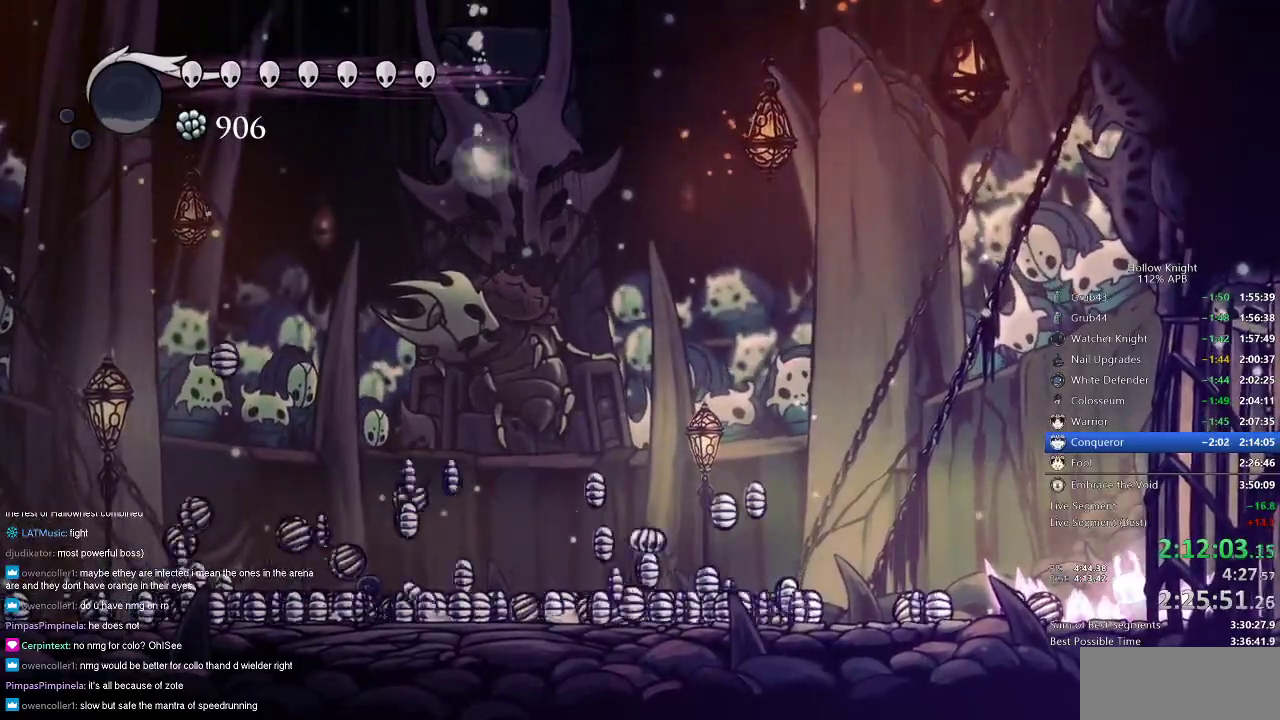
{"keys": ["cdash"], "events": []}
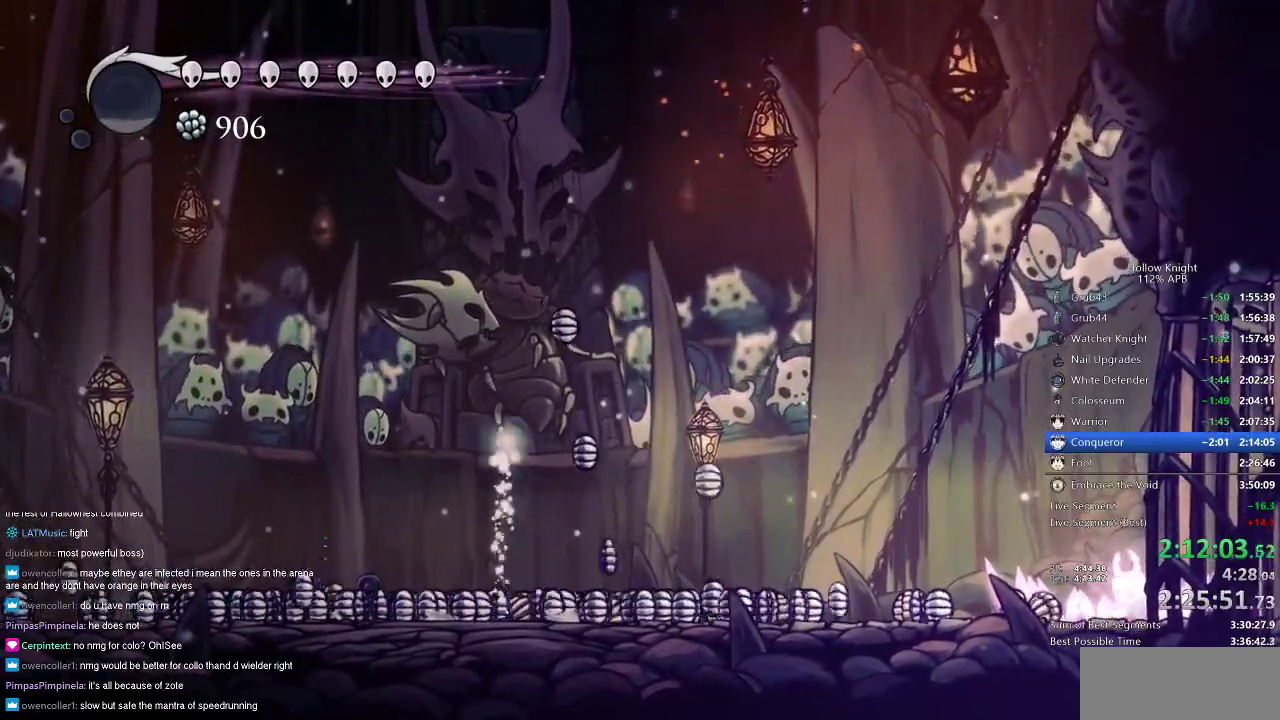
{"keys": [], "events": [[317, "cdash", "up"]]}
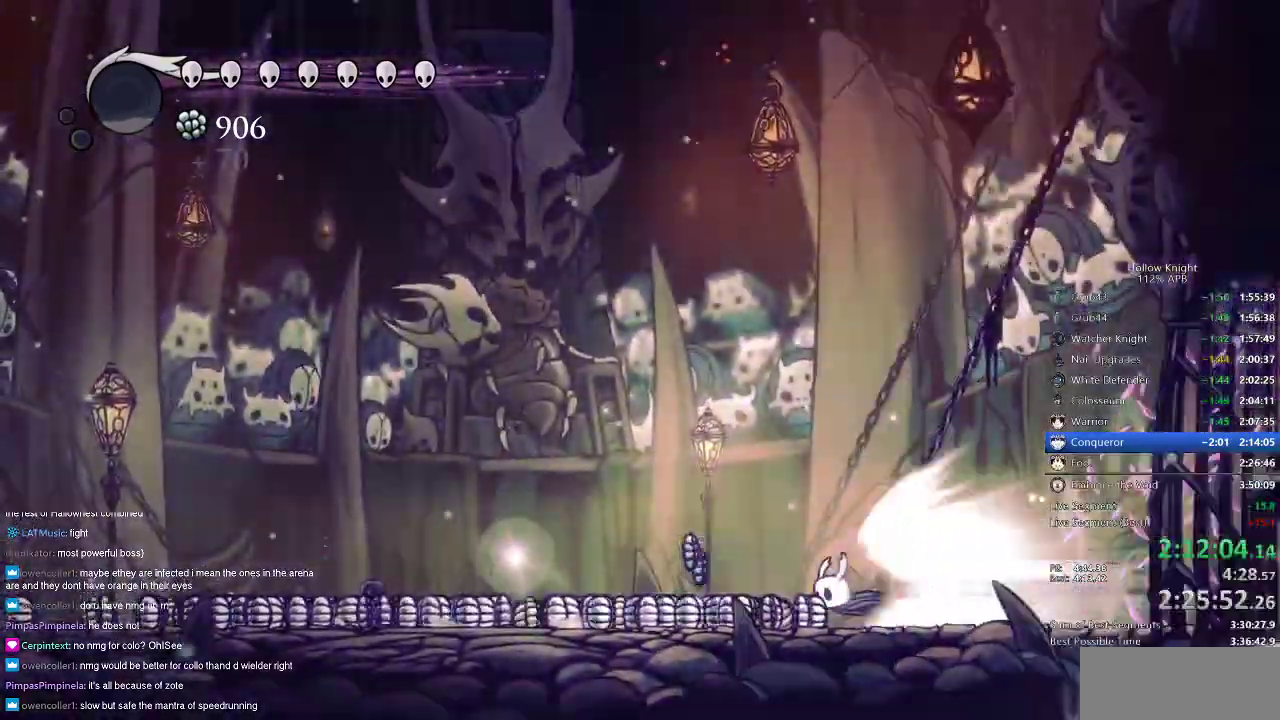
{"keys": ["left"], "events": [[67, "cdash", "down"], [167, "cdash", "up"], [200, "cdash", "down"], [300, "cdash", "up"], [383, "down", "down"], [383, "left", "down"], [483, "down", "up"]]}
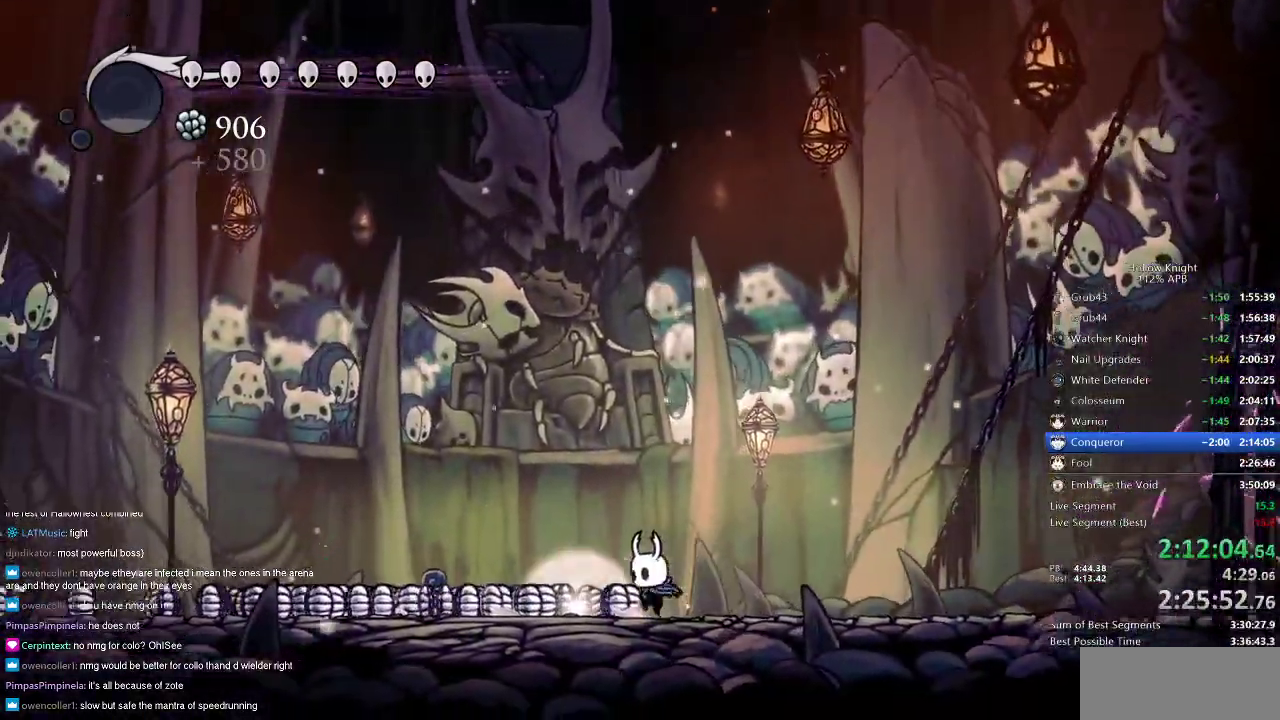
{"keys": ["down"], "events": [[33, "down", "down"], [117, "down", "up"], [167, "down", "down"], [267, "down", "up"], [300, "down", "down"], [383, "left", "up"]]}
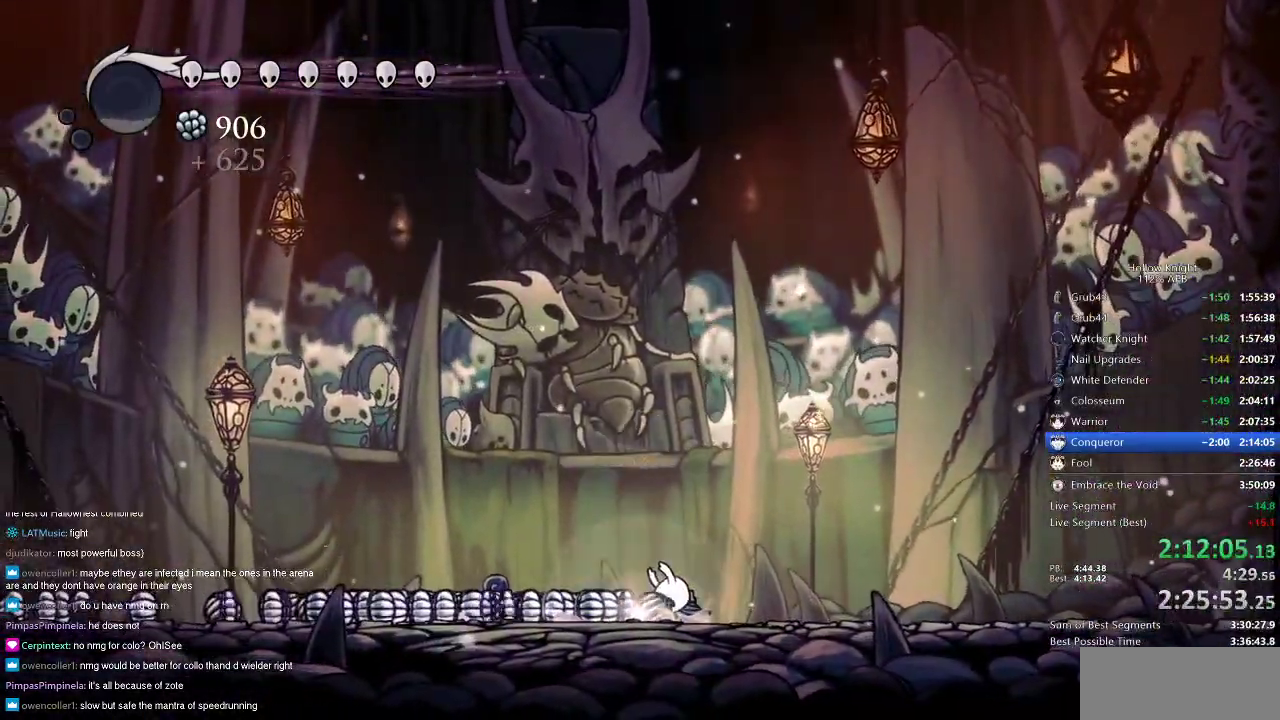
{"keys": ["left"], "events": [[33, "down", "up"], [233, "left", "down"]]}
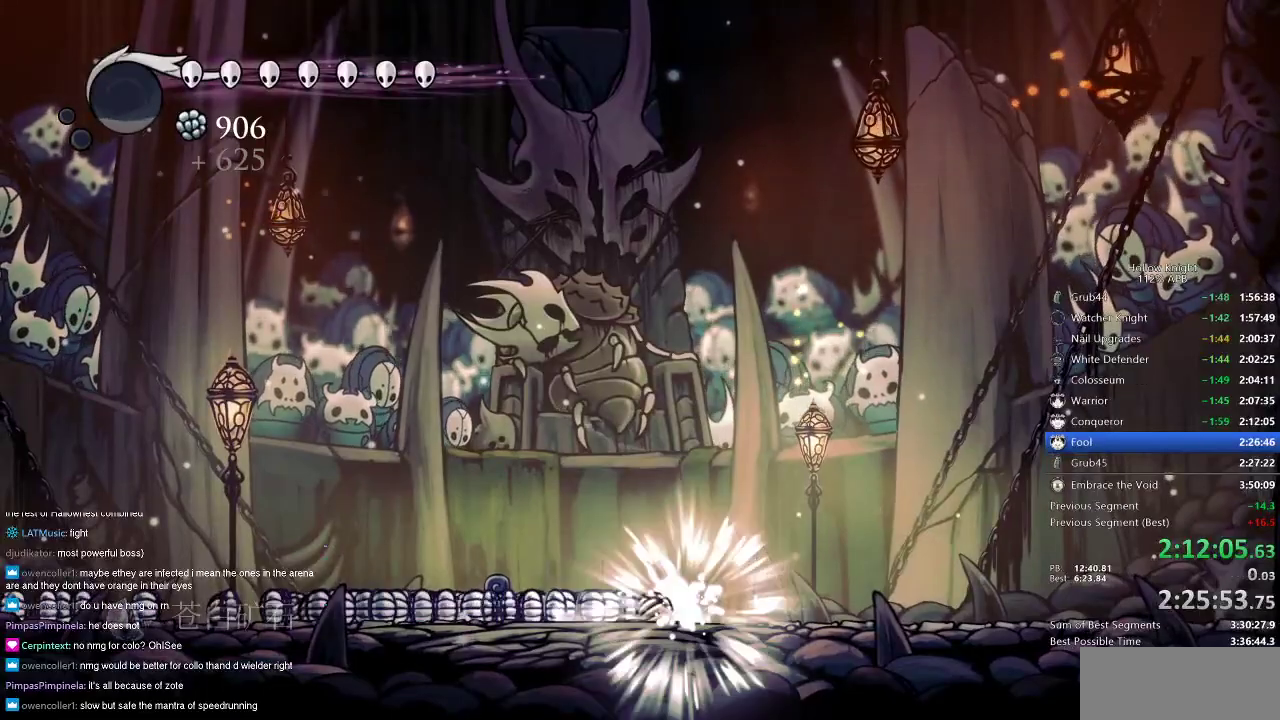
{"keys": ["left"], "events": []}
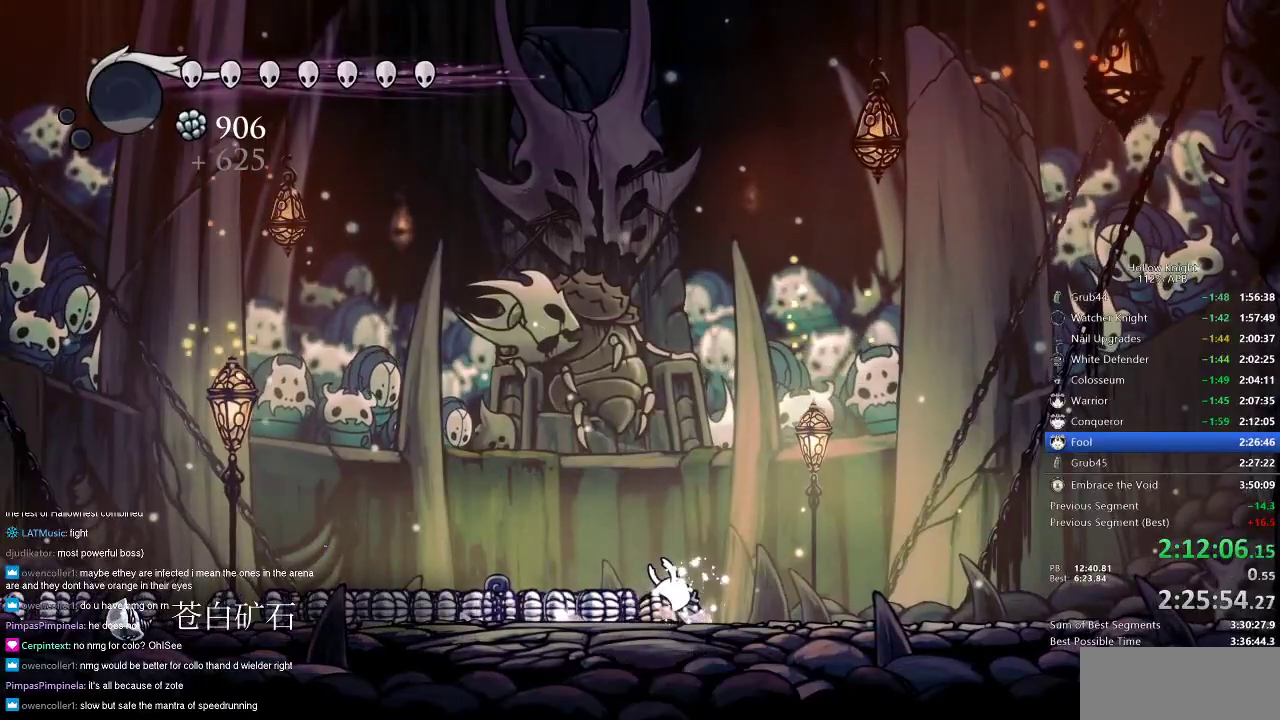
{"keys": ["left"], "events": []}
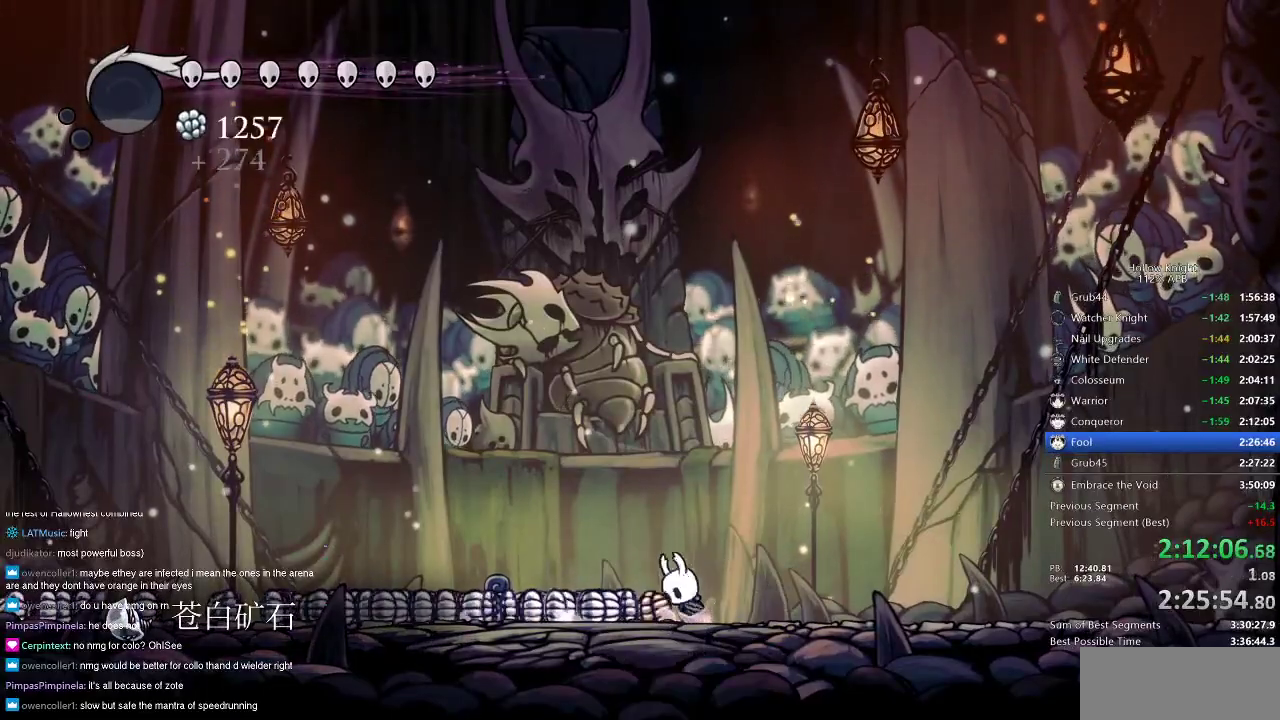
{"keys": ["cdash"], "events": [[317, "left", "up"], [417, "cdash", "down"]]}
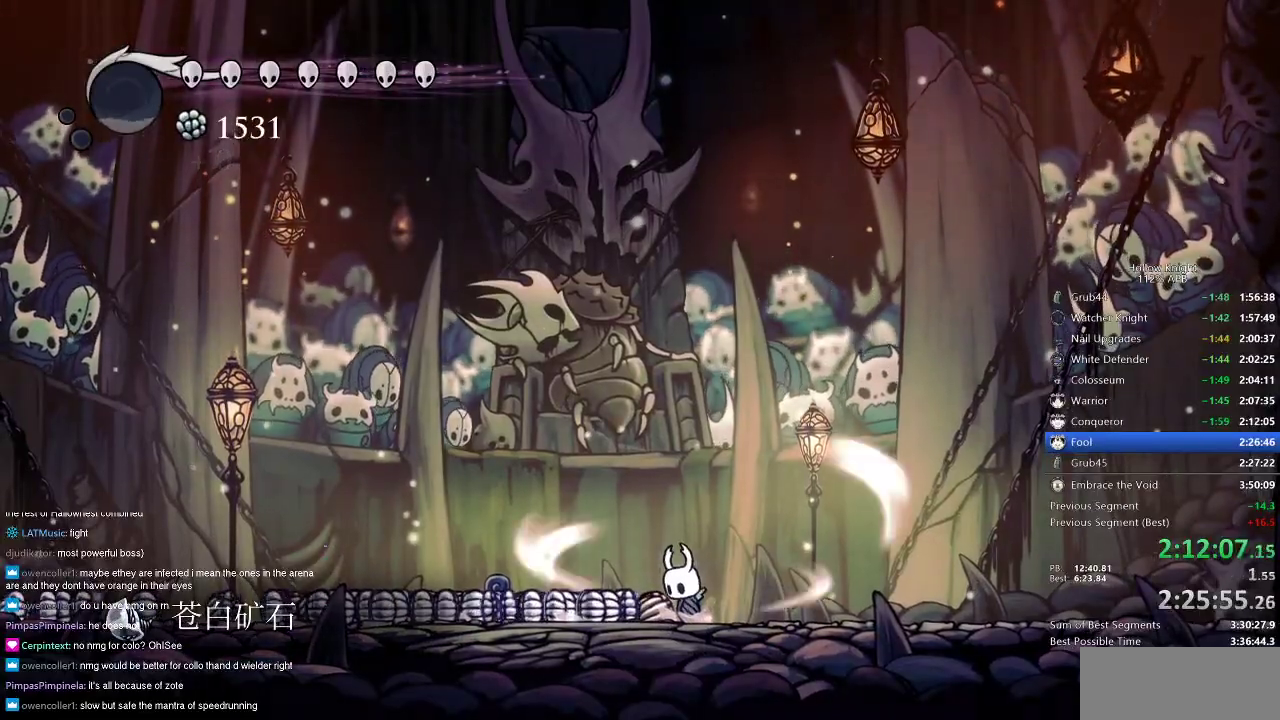
{"keys": ["cdash"], "events": []}
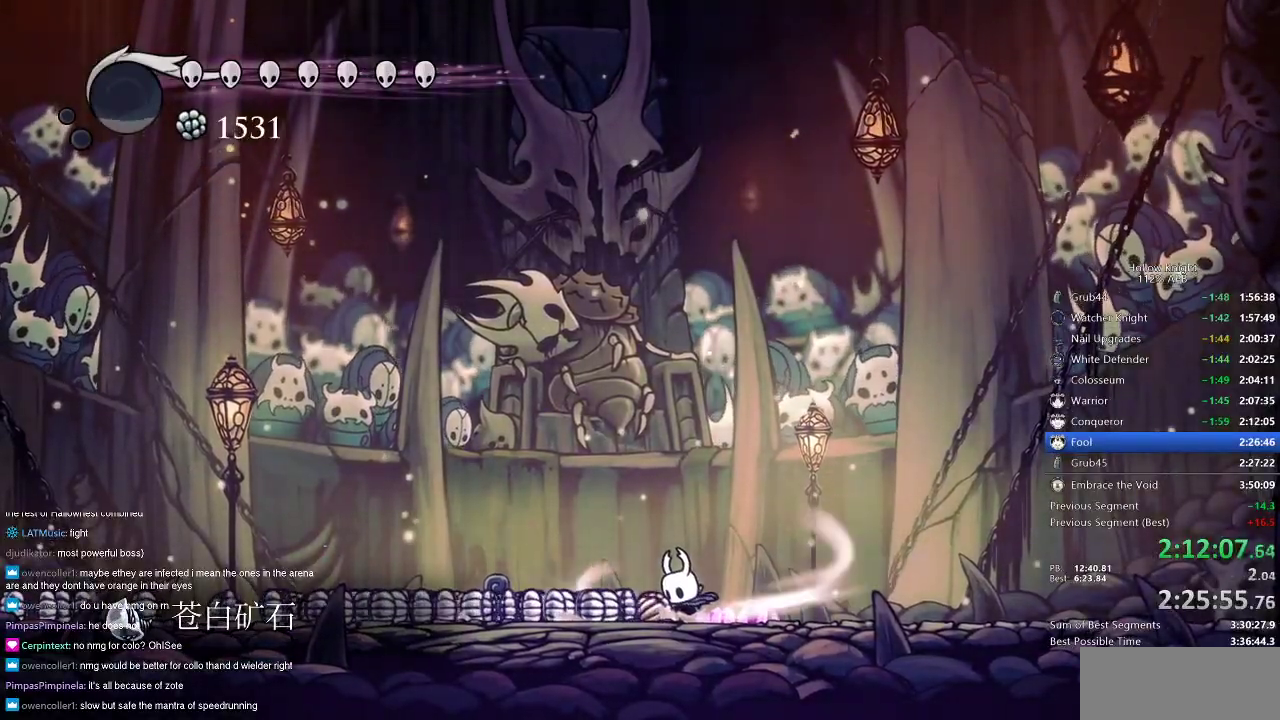
{"keys": [], "events": [[350, "cdash", "up"]]}
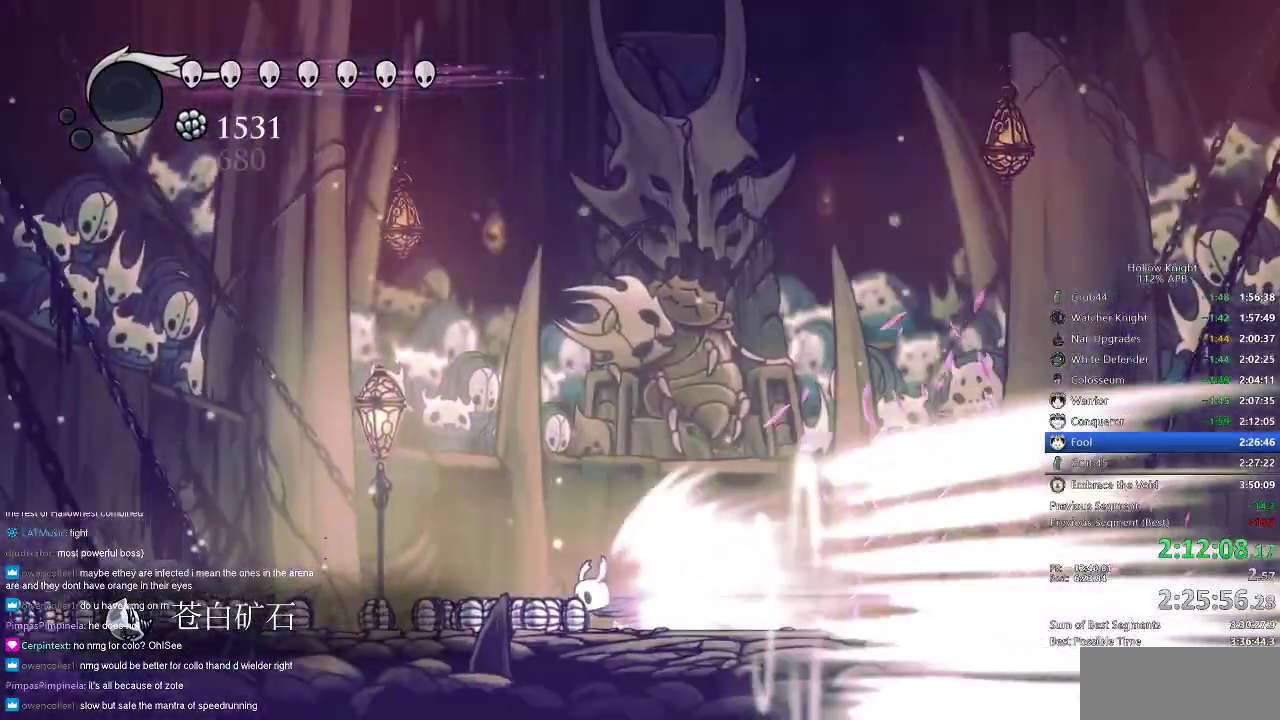
{"keys": [], "events": []}
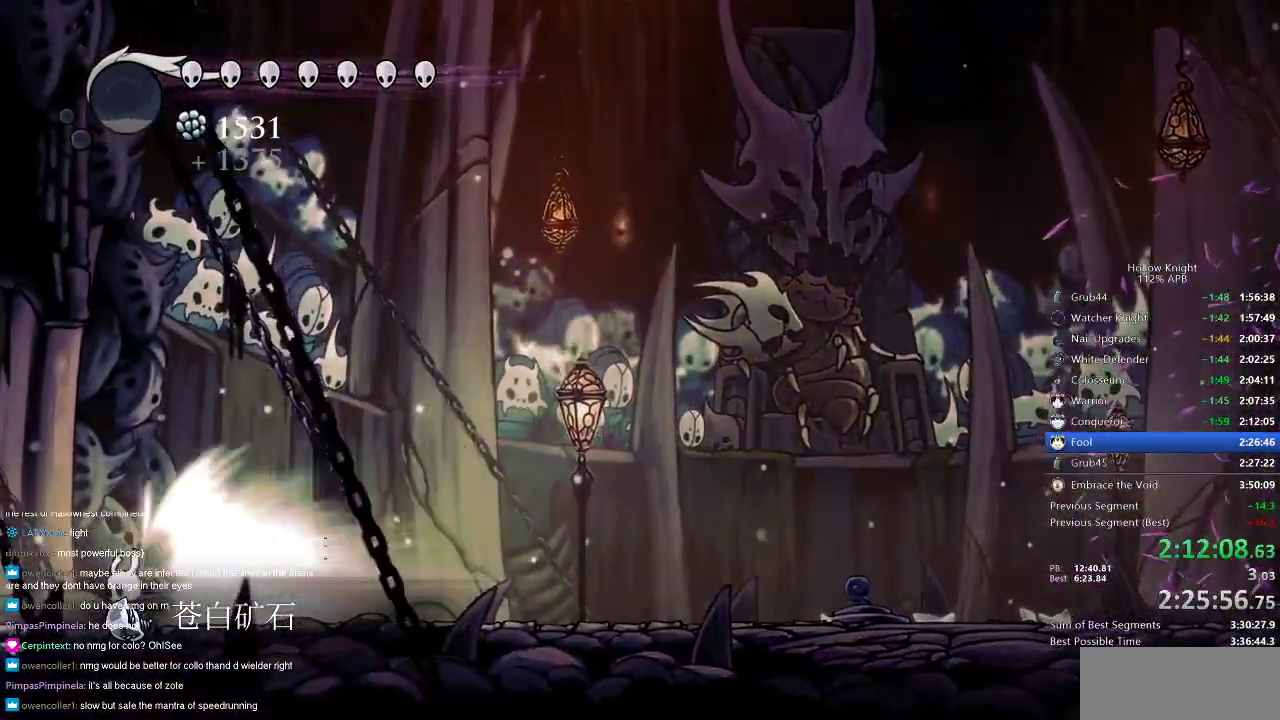
{"keys": [], "events": []}
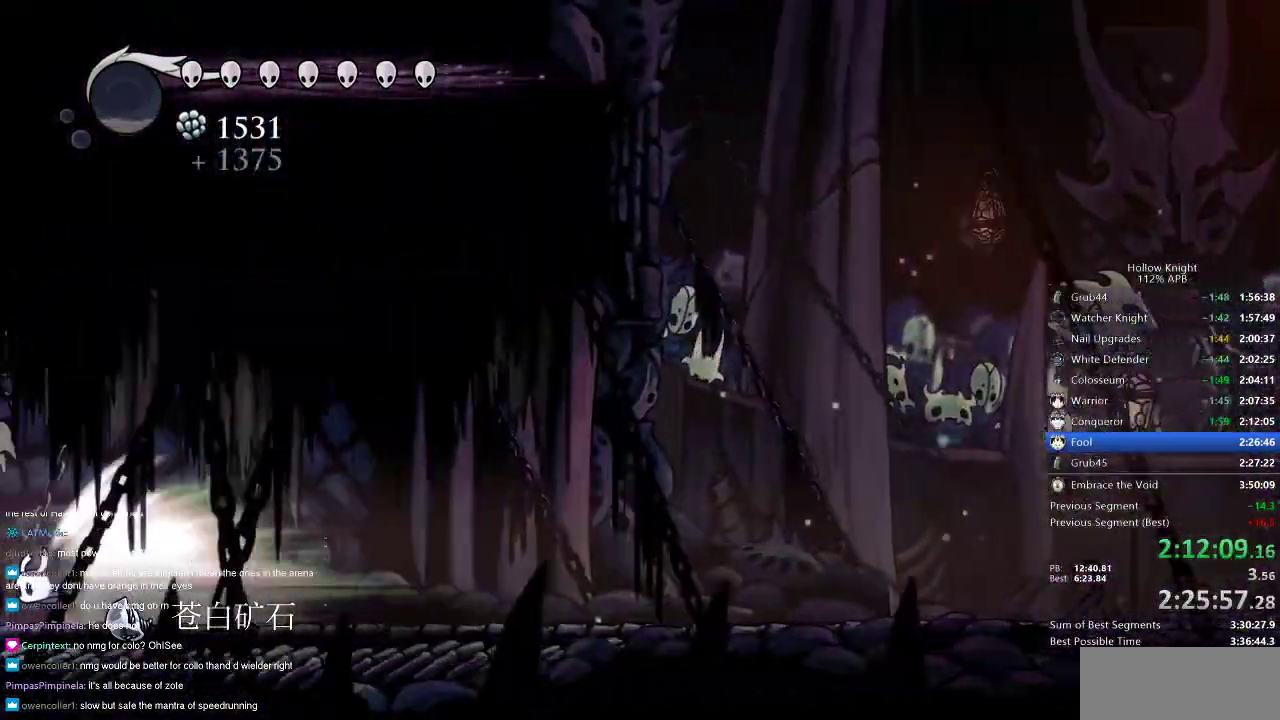
{"keys": [], "events": []}
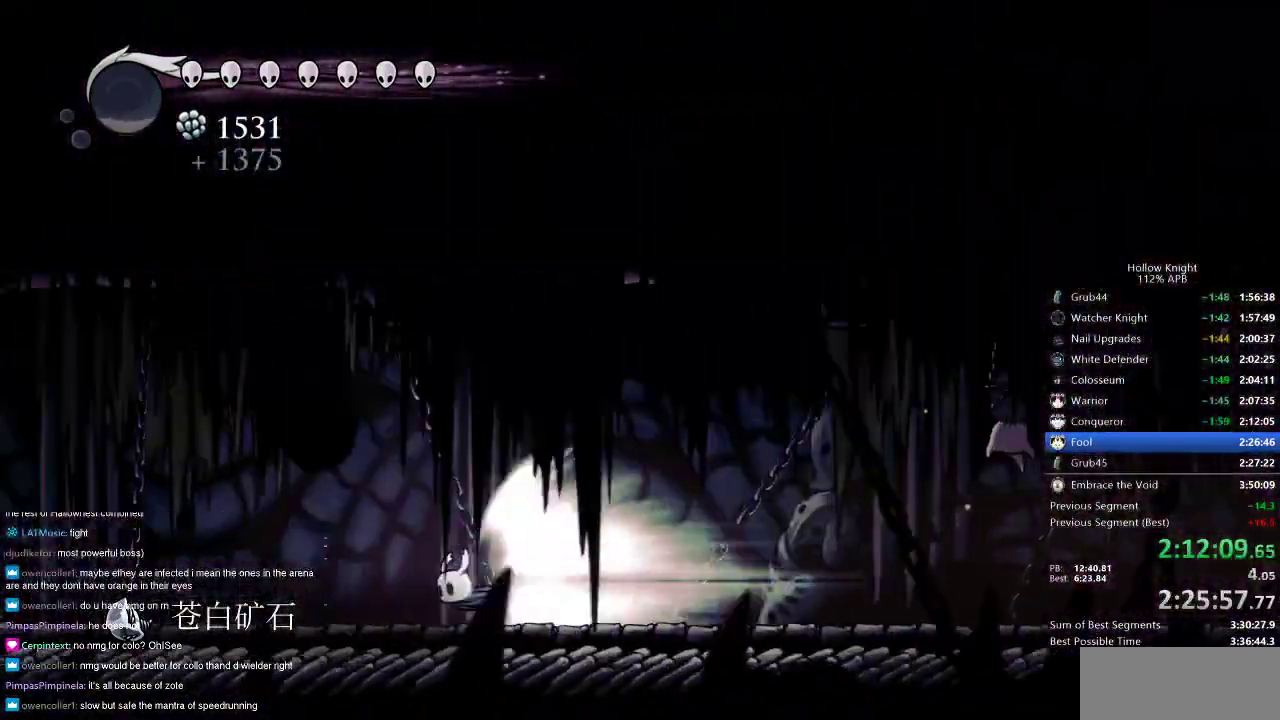
{"keys": [], "events": []}
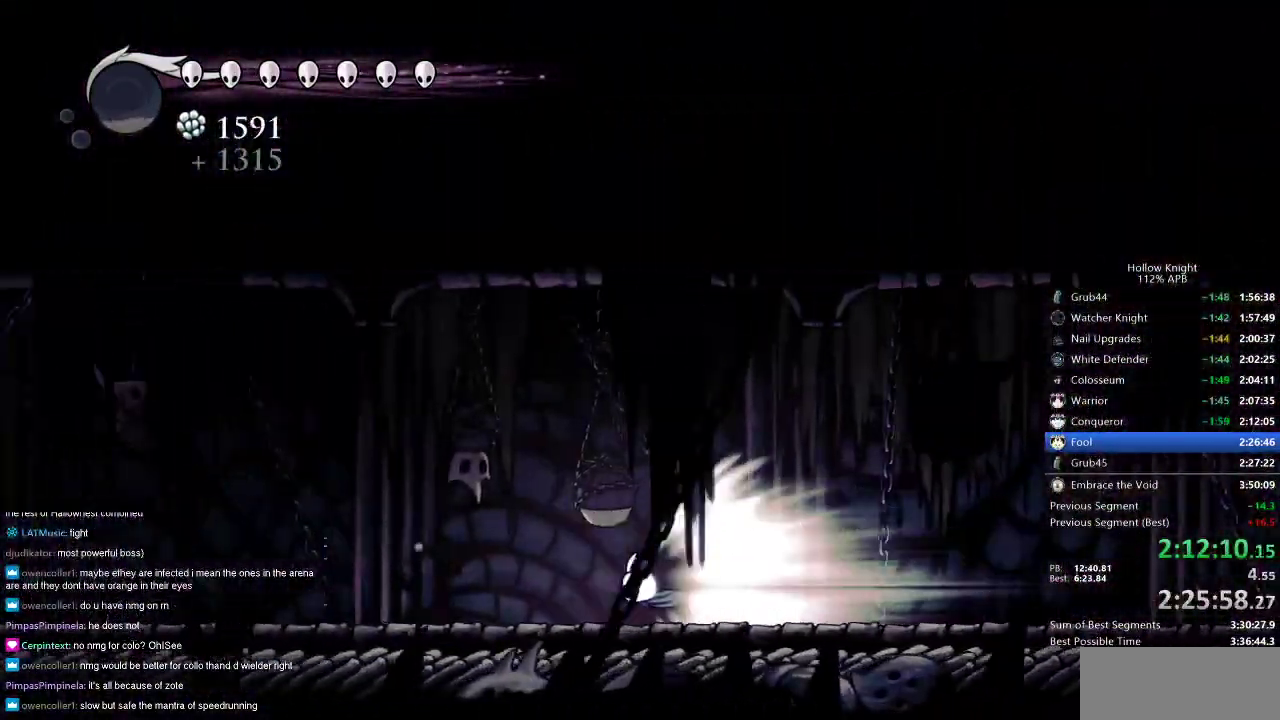
{"keys": [], "events": []}
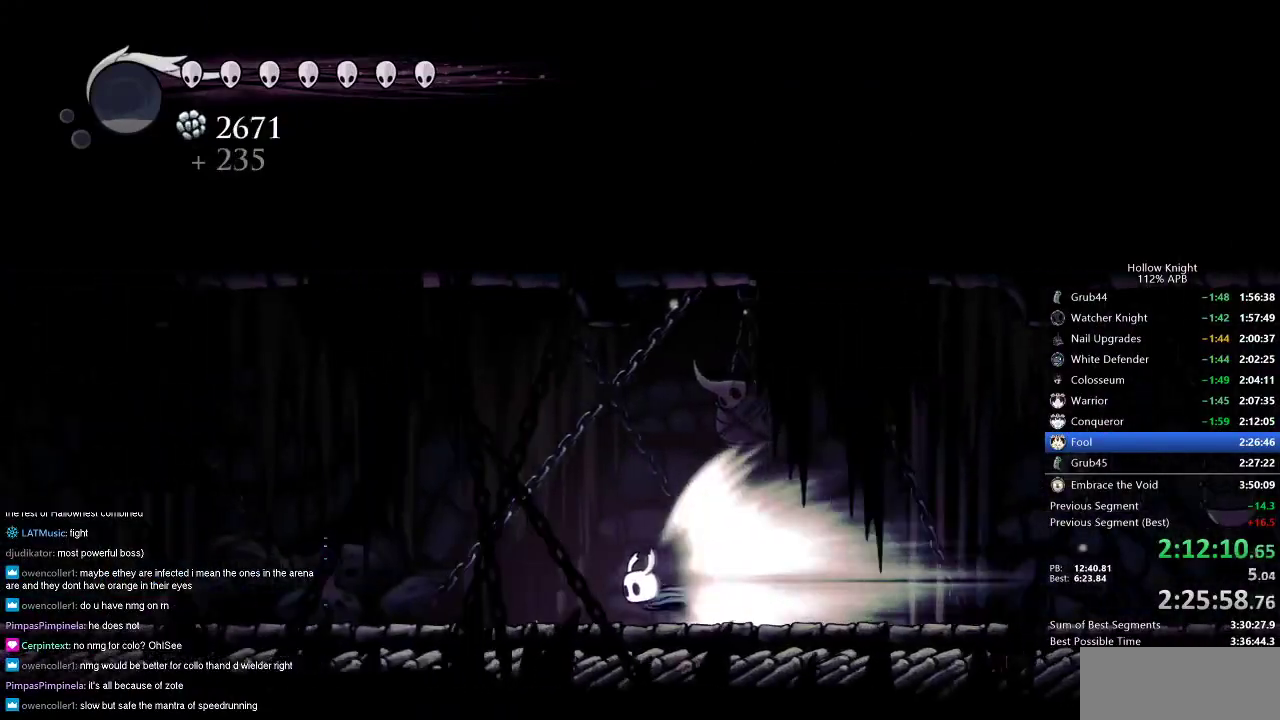
{"keys": [], "events": []}
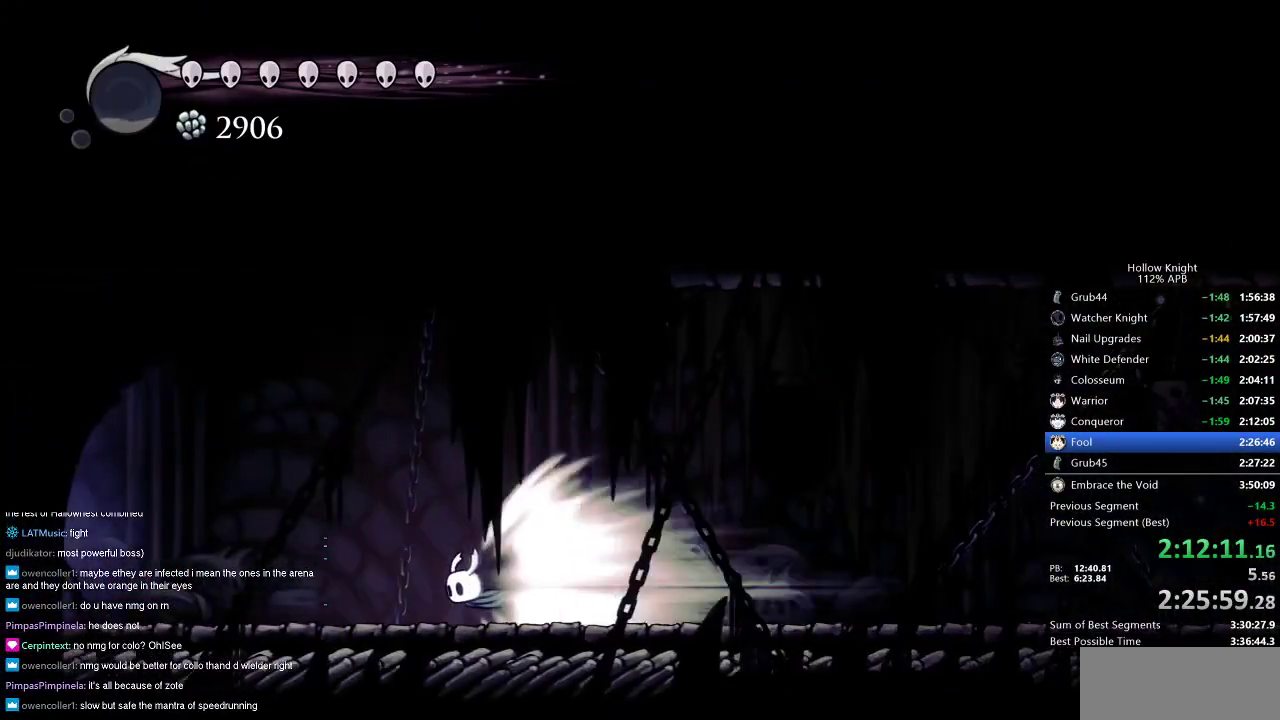
{"keys": [], "events": []}
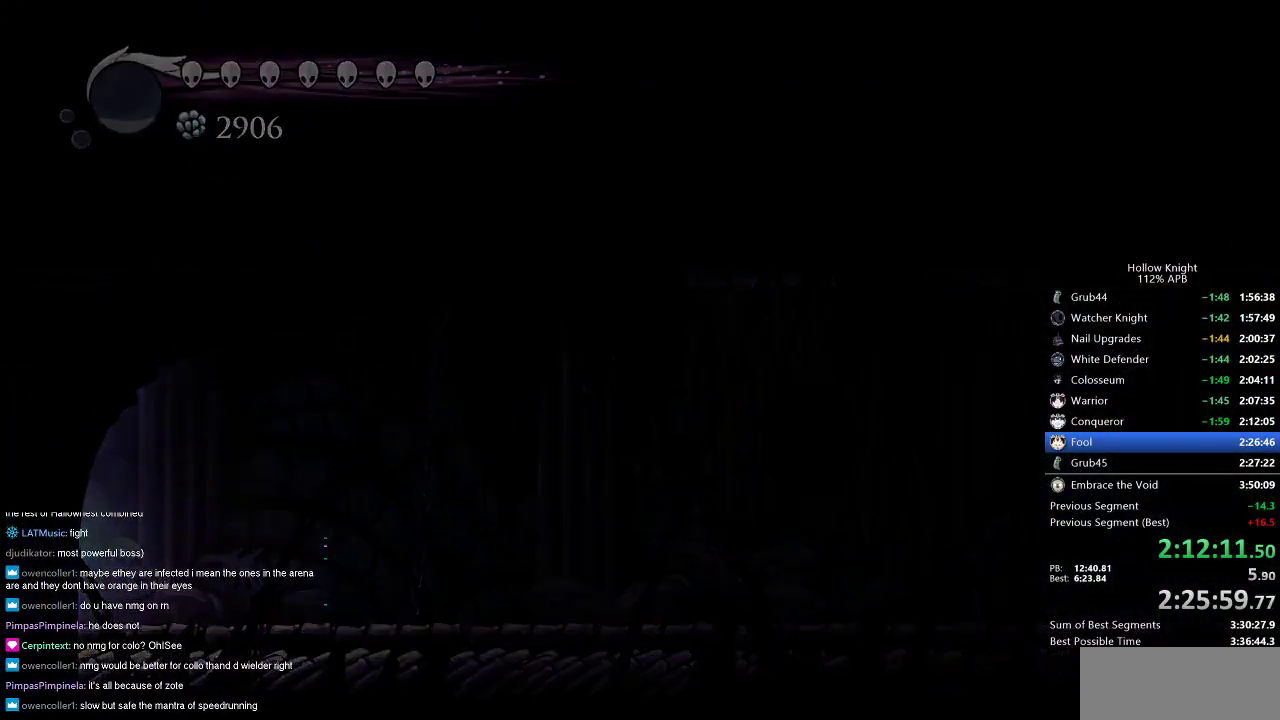
{"keys": [], "events": []}
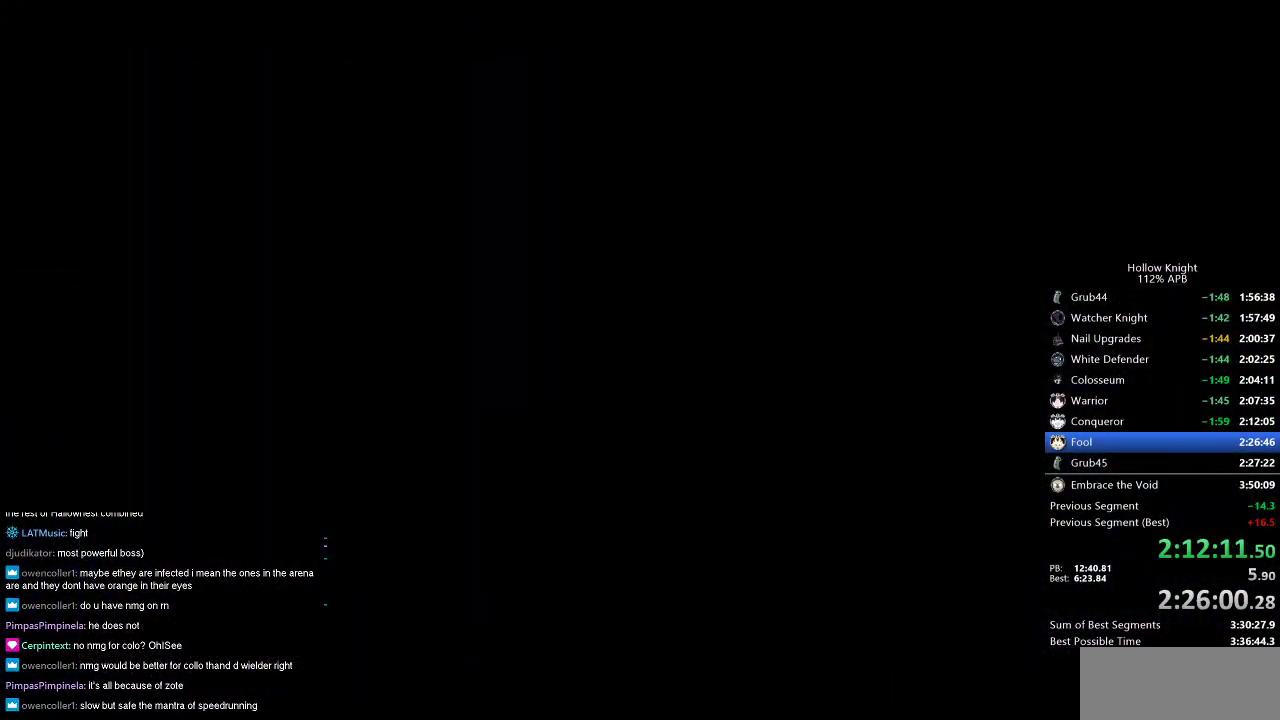
{"keys": [], "events": []}
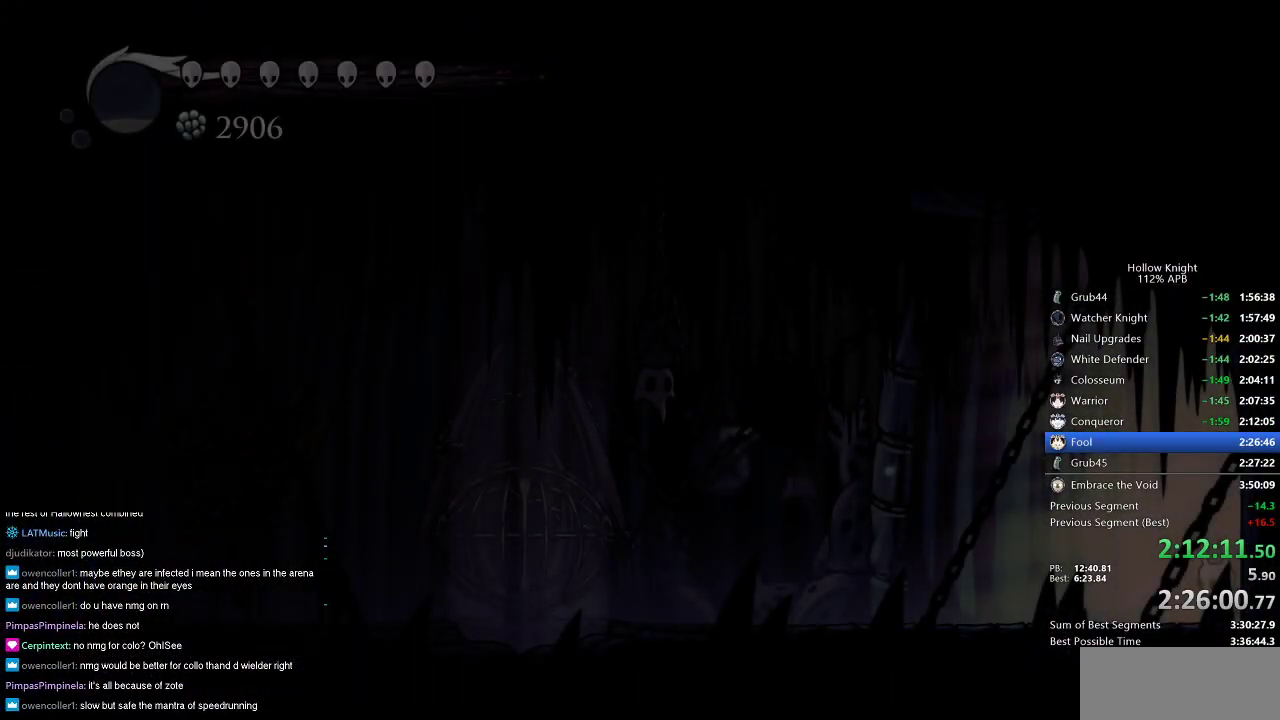
{"keys": ["left"], "events": [[400, "left", "down"]]}
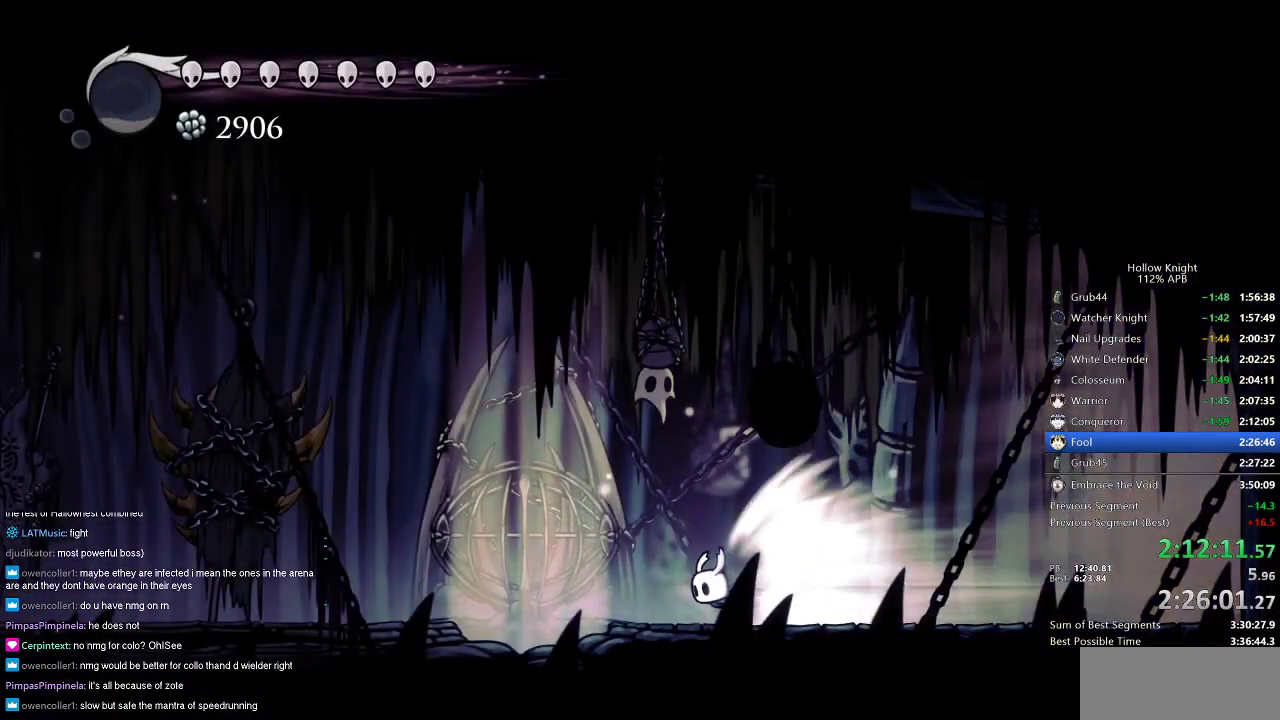
{"keys": ["left"], "events": []}
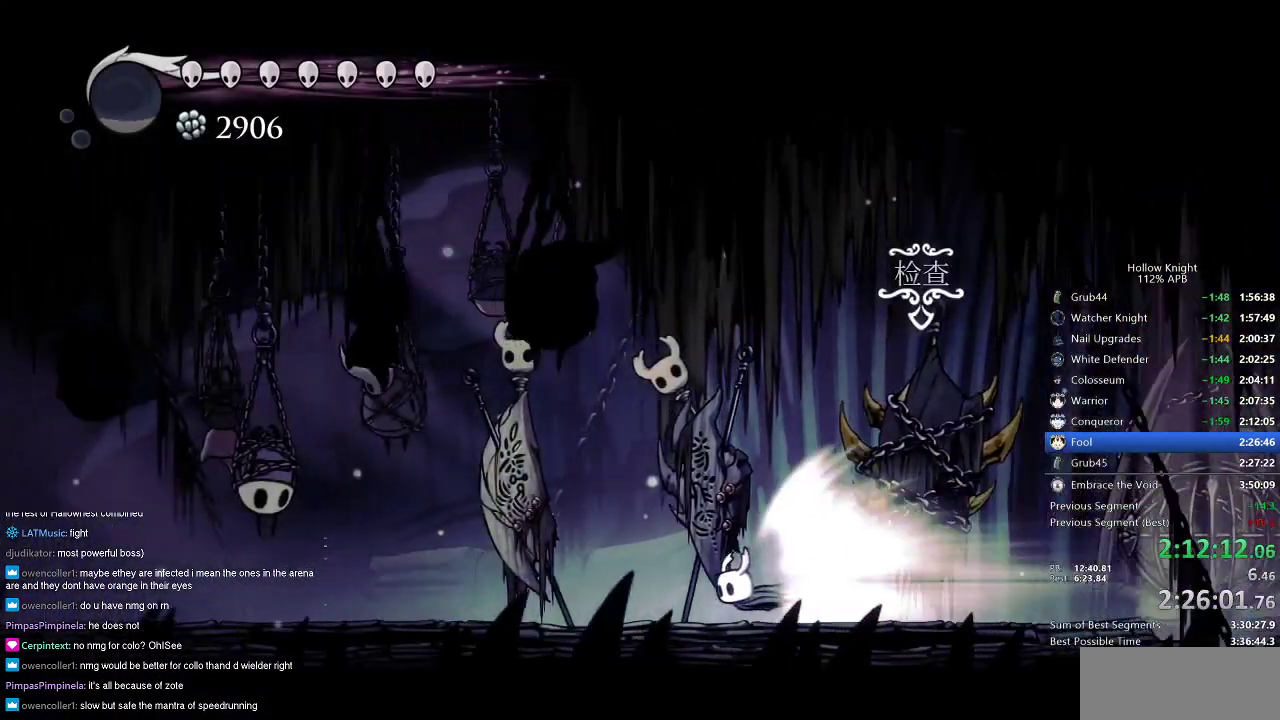
{"keys": [], "events": [[200, "left", "up"], [250, "jump", "down"], [300, "jump", "up"], [333, "down", "down"], [433, "down", "up"]]}
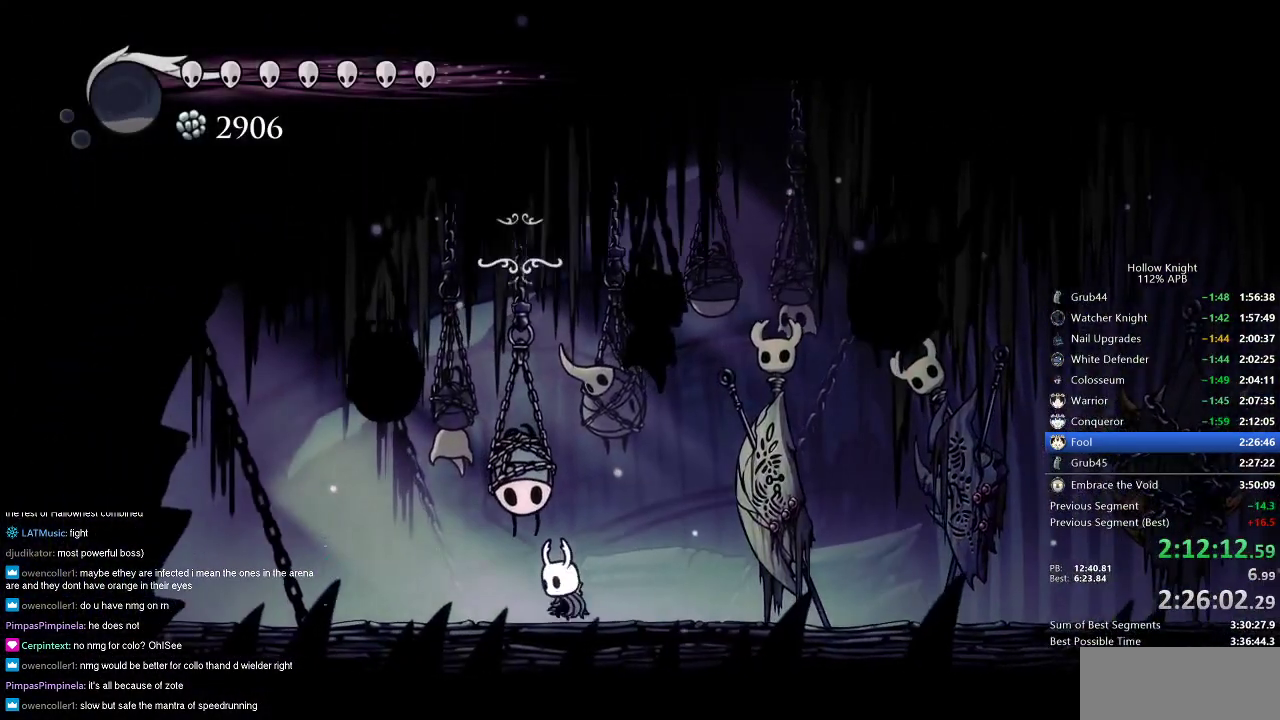
{"keys": ["down"], "events": [[33, "down", "down"], [67, "down", "up"], [167, "down", "down"], [217, "down", "up"], [300, "down", "down"], [367, "down", "up"], [450, "down", "down"]]}
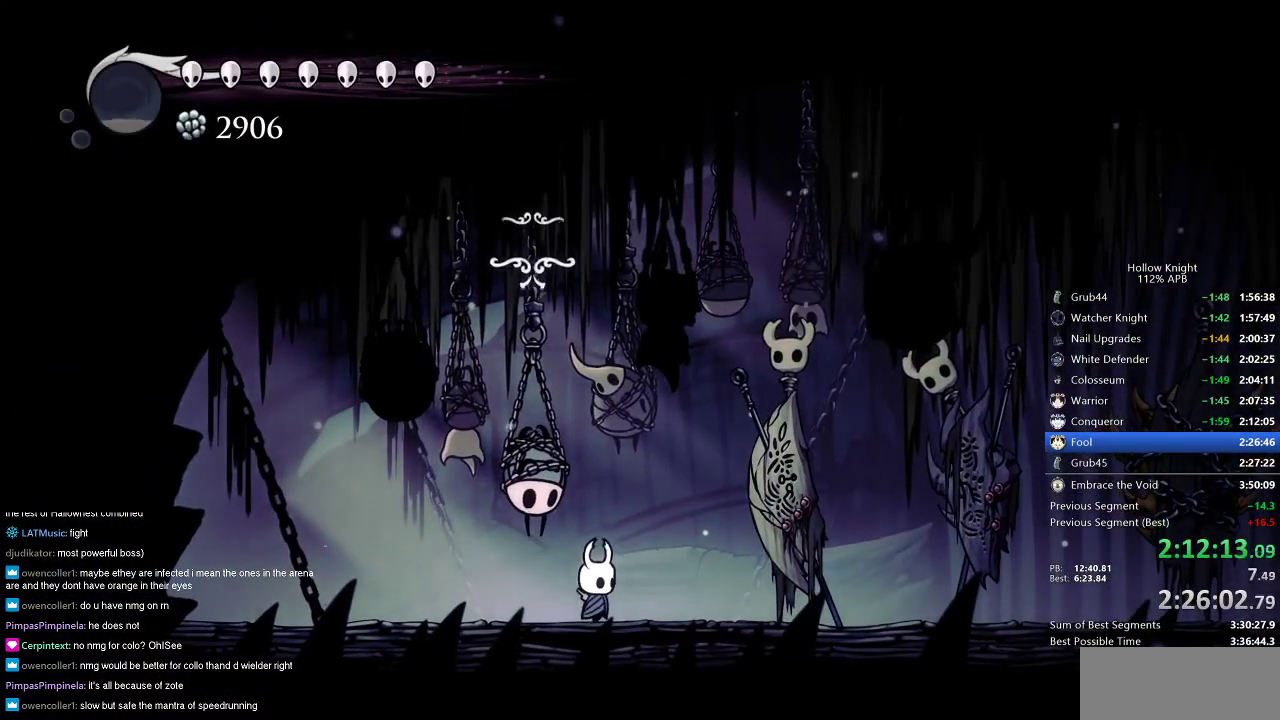
{"keys": [], "events": [[50, "down", "up"]]}
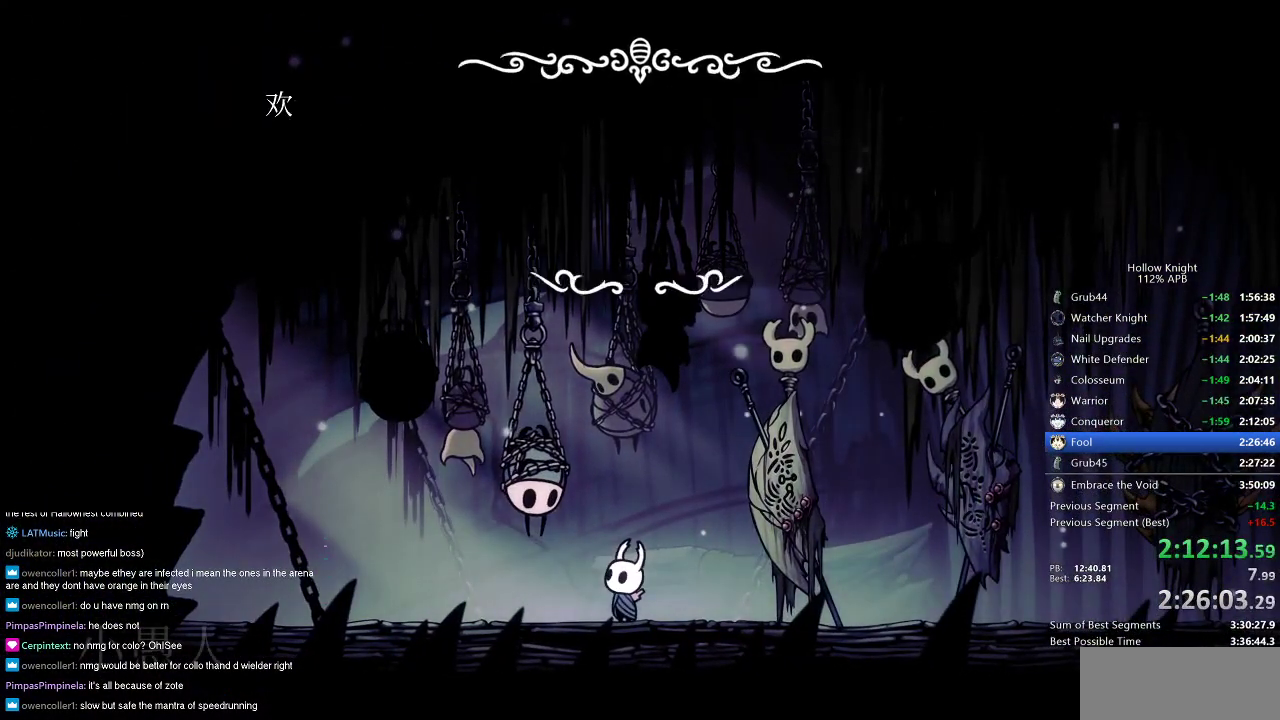
{"keys": ["dnail", "nail"], "events": [[333, "dnail", "down"], [333, "jump", "down"], [383, "heal", "down"], [383, "jump", "up"], [383, "nail", "down"], [433, "heal", "up"], [433, "jump", "down"], [433, "nail", "up"], [483, "jump", "up"], [483, "nail", "down"]]}
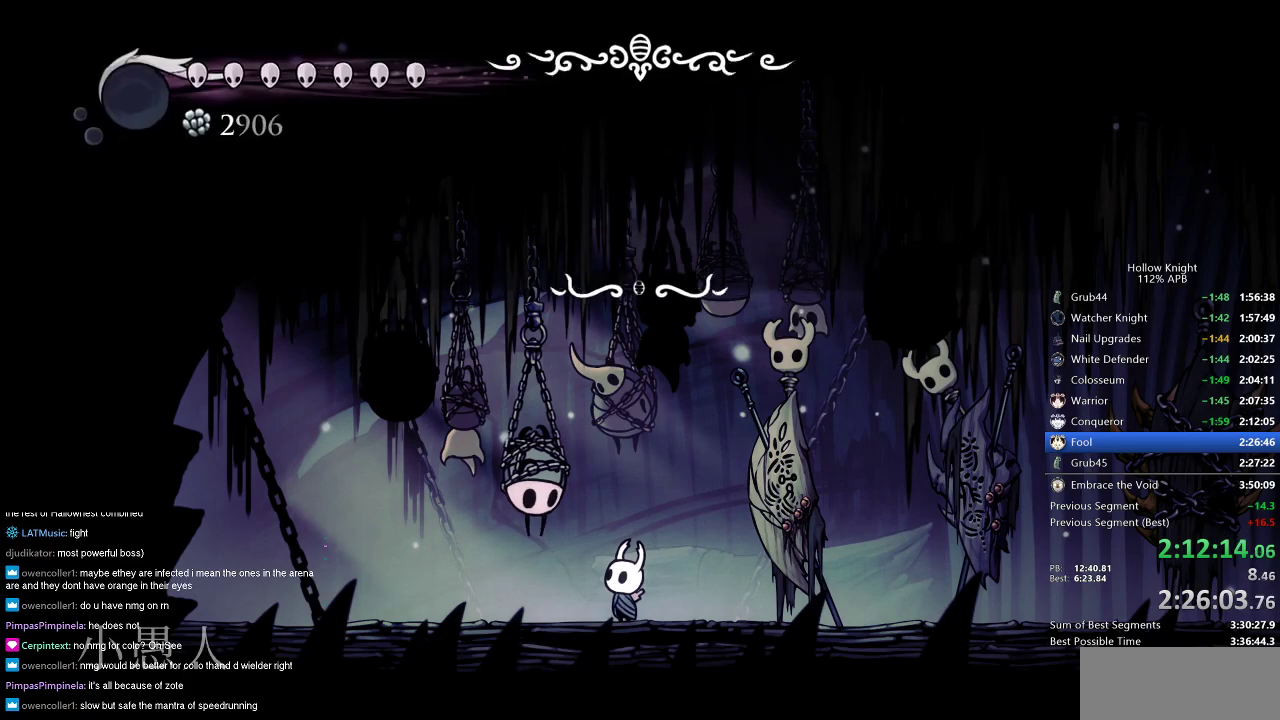
{"keys": [], "events": [[33, "dnail", "up"], [33, "heal", "down"], [67, "heal", "up"], [117, "dnail", "down"], [117, "jump", "down"], [117, "nail", "up"], [167, "heal", "down"], [217, "heal", "up"], [217, "nail", "down"], [267, "dnail", "up"], [267, "heal", "down"], [317, "heal", "up"], [317, "jump", "up"], [317, "nail", "up"]]}
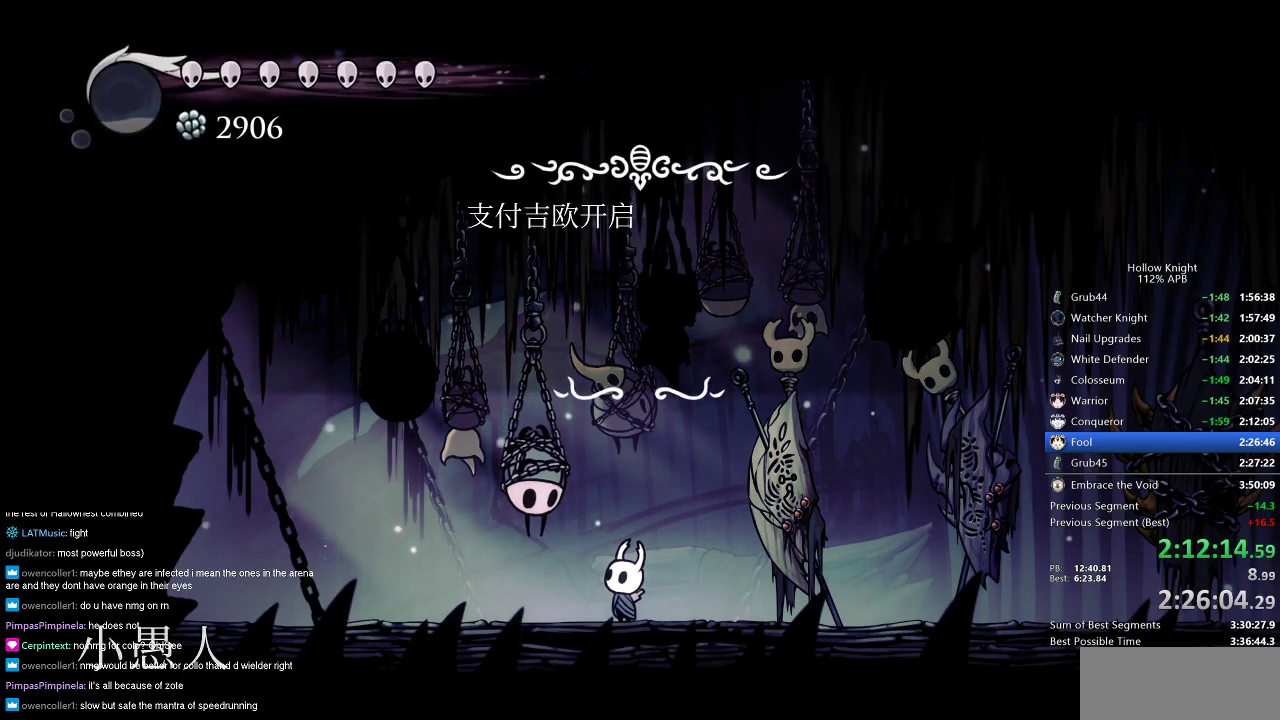
{"keys": [], "events": []}
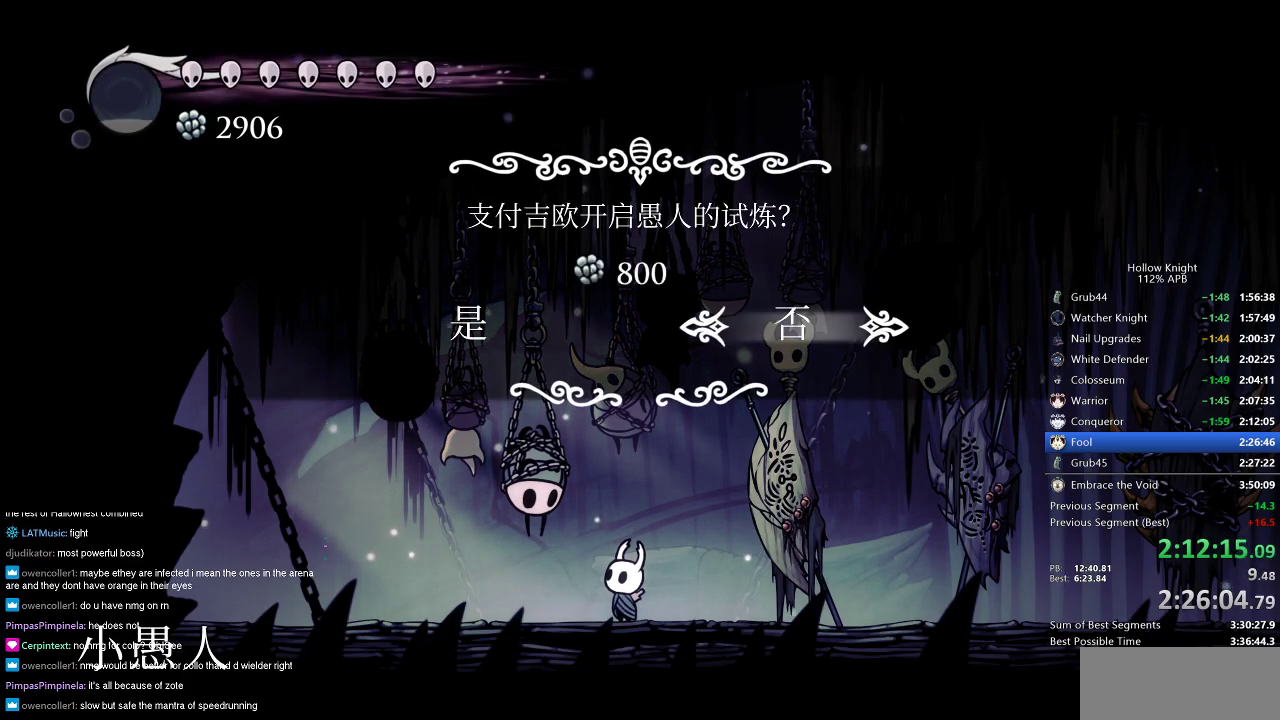
{"keys": [], "events": [[117, "left", "down"], [200, "jump", "down"], [200, "left", "up"], [250, "jump", "up"]]}
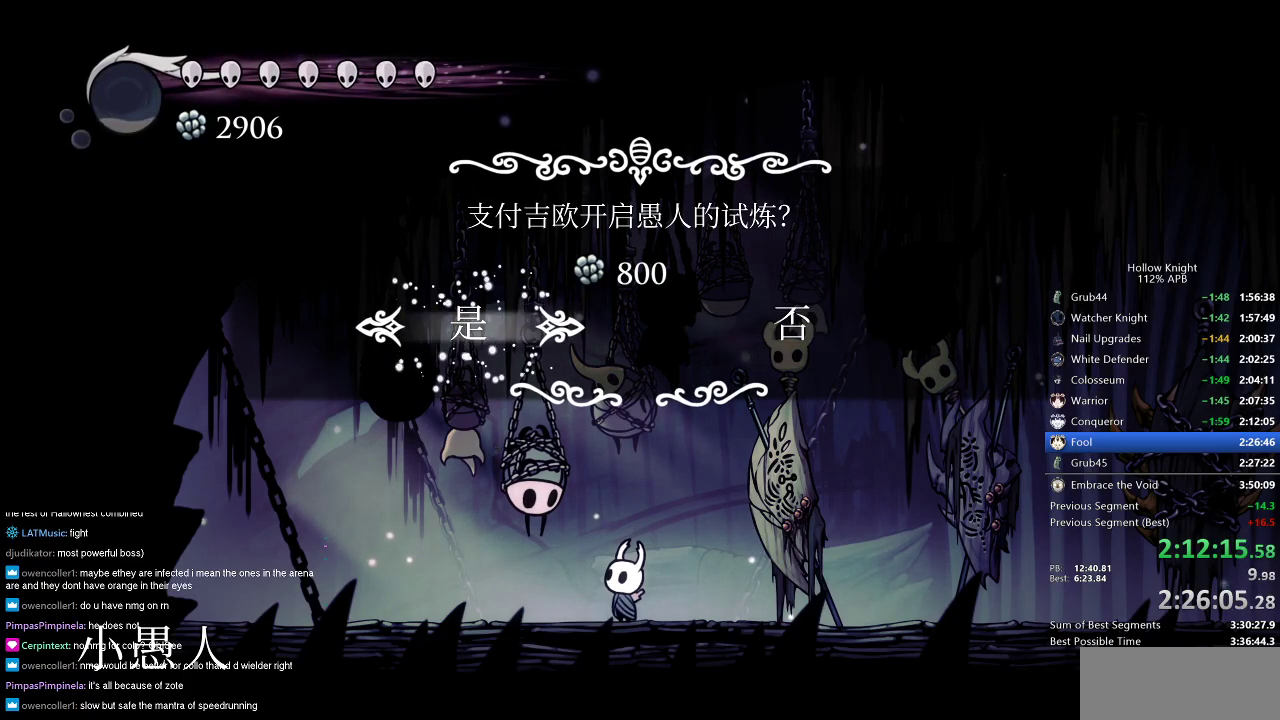
{"keys": ["right"], "events": [[350, "right", "down"]]}